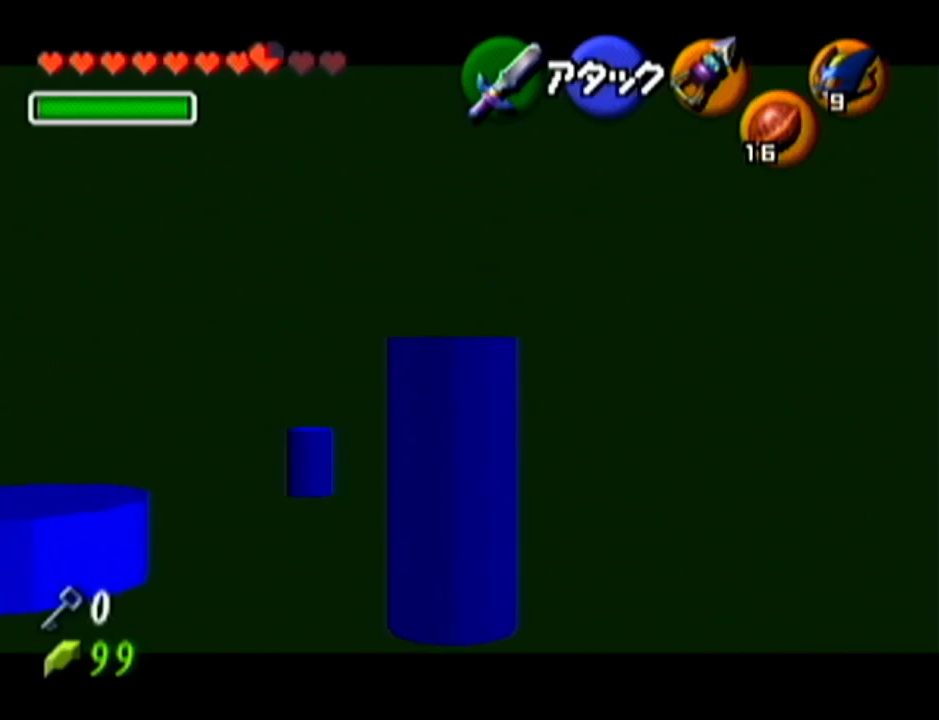
Gameplay with a controller (Nintendo layout); each line is a JSON object with the inputs held at the frame after it. "events" lists button and stick changes between this image and that frame as [ms after this image, input, new state], when the widget could be followed in between. Not read: L3 R3.
{"buttons": ["Z"], "left_stick": "center", "events": []}
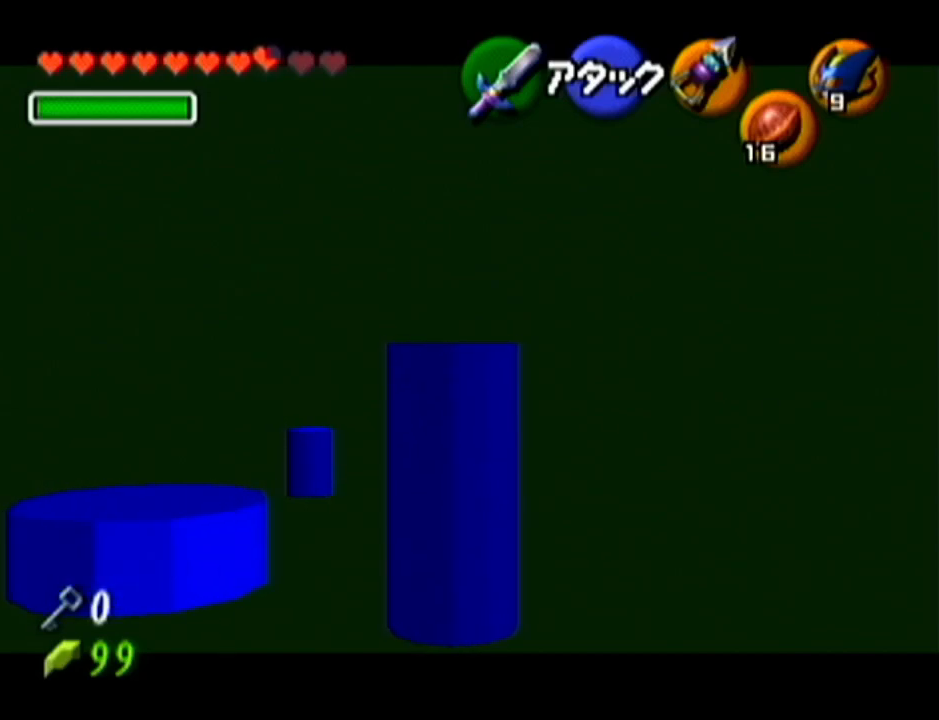
{"buttons": ["Z"], "left_stick": "center", "events": []}
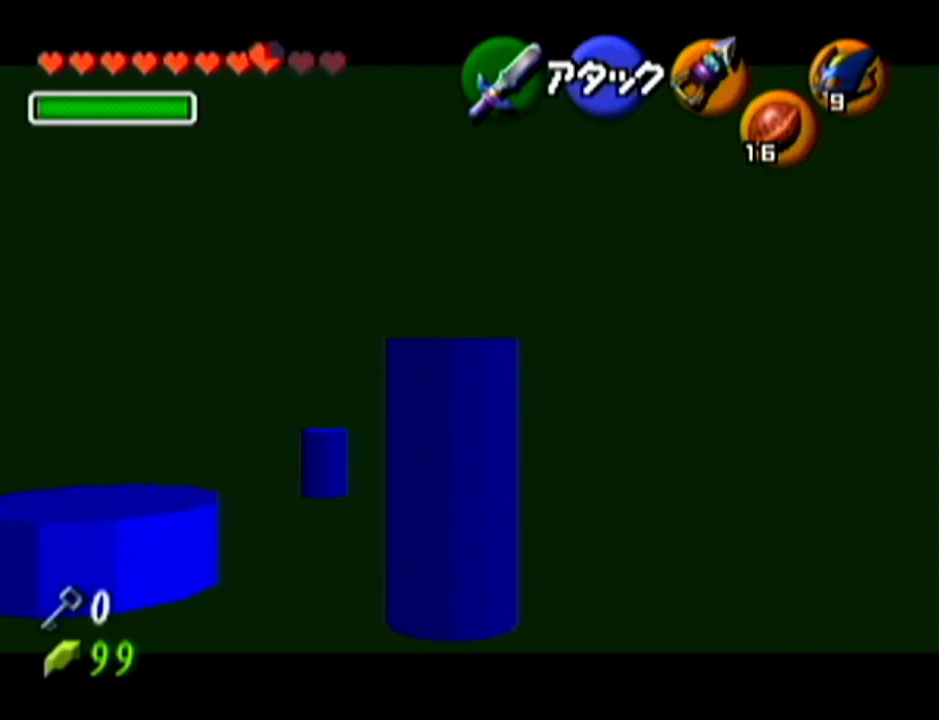
{"buttons": ["Z"], "left_stick": "center", "events": []}
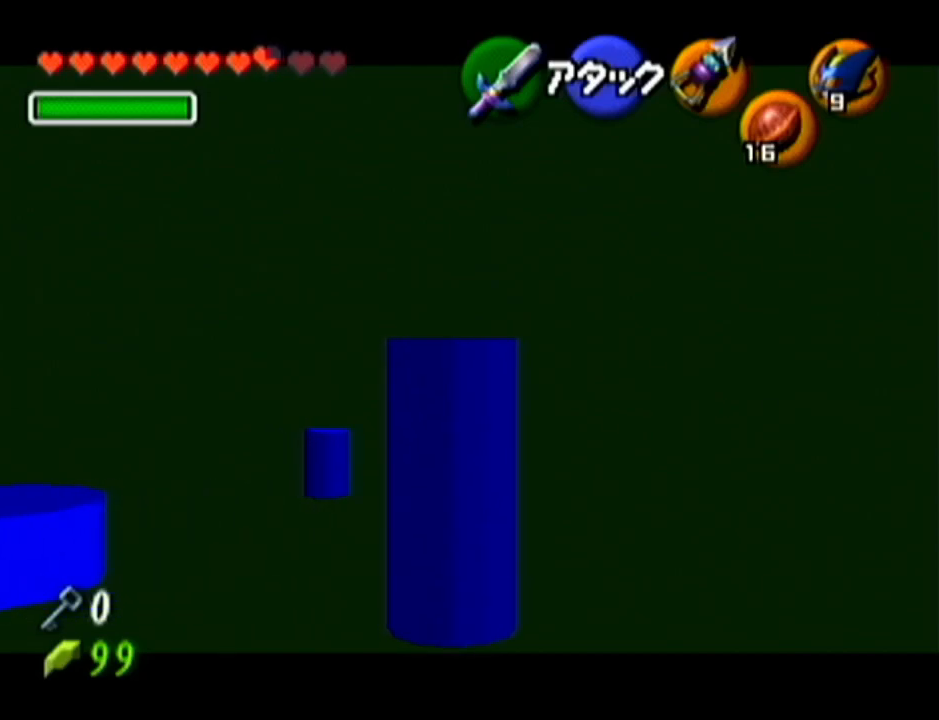
{"buttons": ["Z"], "left_stick": "center", "events": []}
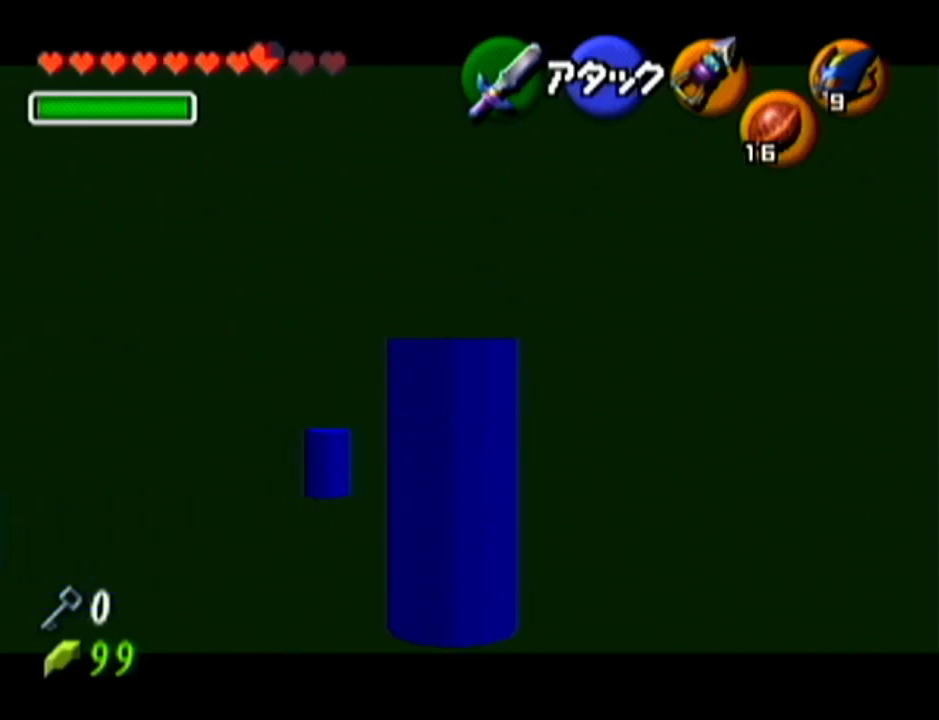
{"buttons": ["Z"], "left_stick": "center", "events": []}
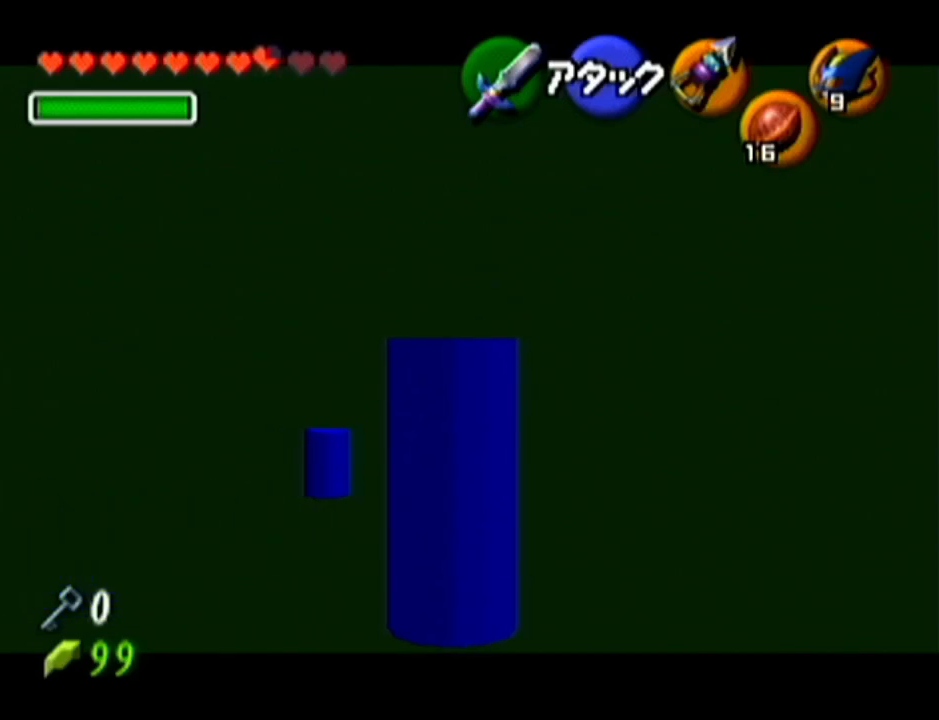
{"buttons": ["R1", "Z", "C_LEFT"], "left_stick": "center", "events": [[117, "C_LEFT", "down"], [150, "R1", "down"]]}
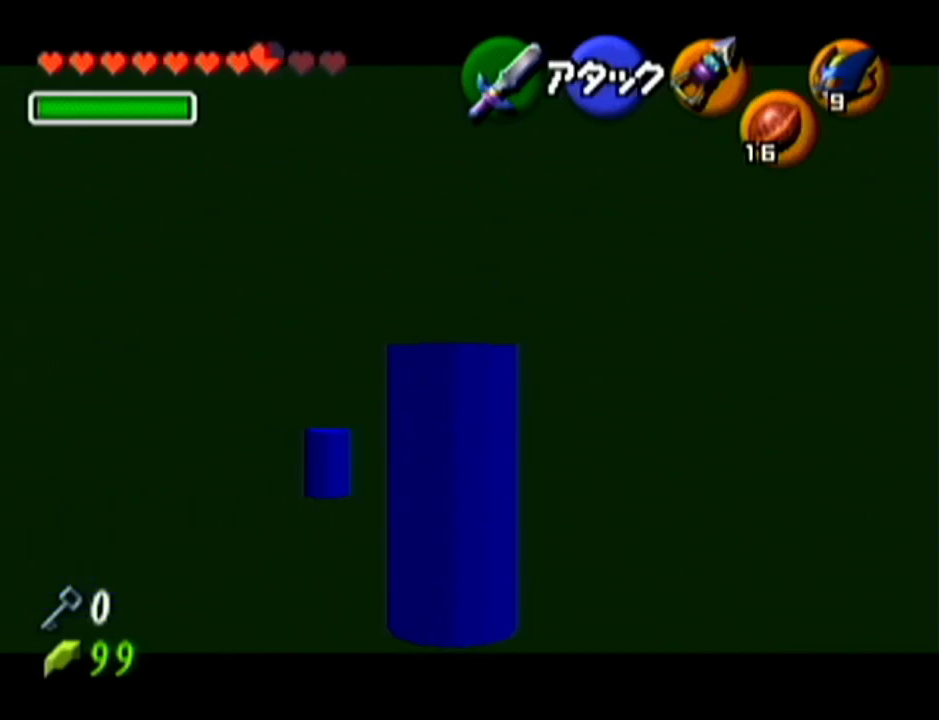
{"buttons": ["Z"], "left_stick": "left", "events": [[50, "R1", "up"], [83, "C_LEFT", "up"], [484, "left_stick", "left"]]}
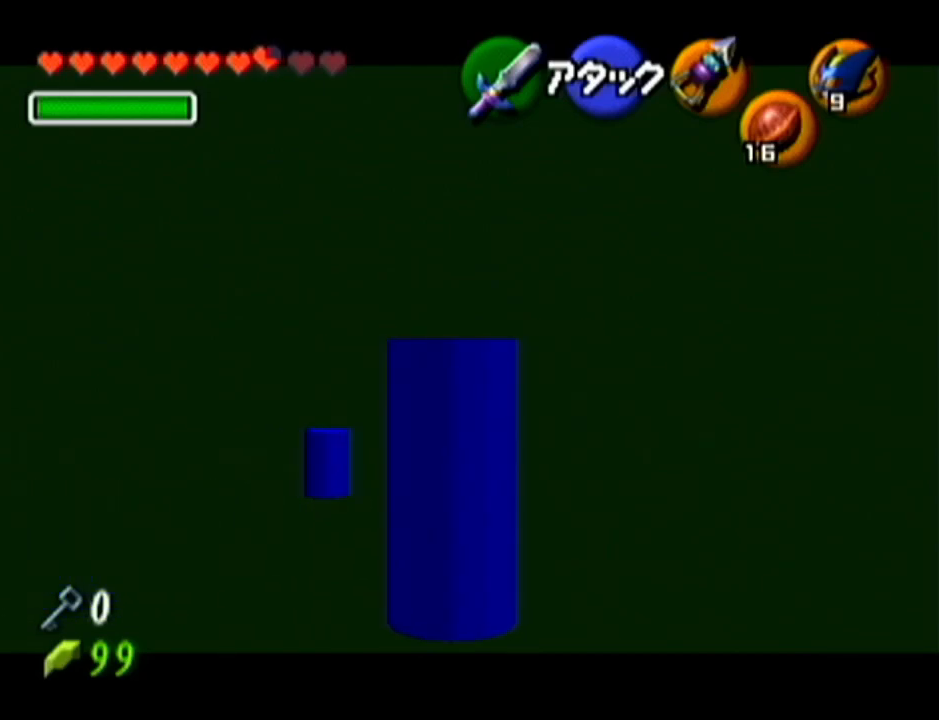
{"buttons": ["Z"], "left_stick": "center", "events": [[367, "left_stick", "center"]]}
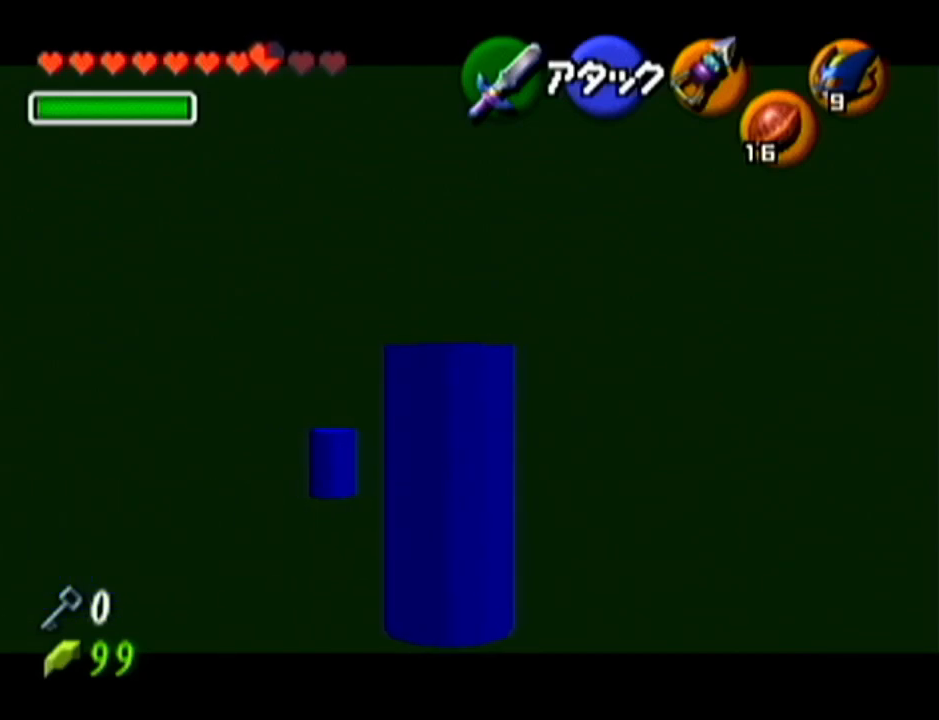
{"buttons": ["Z"], "left_stick": "center", "events": []}
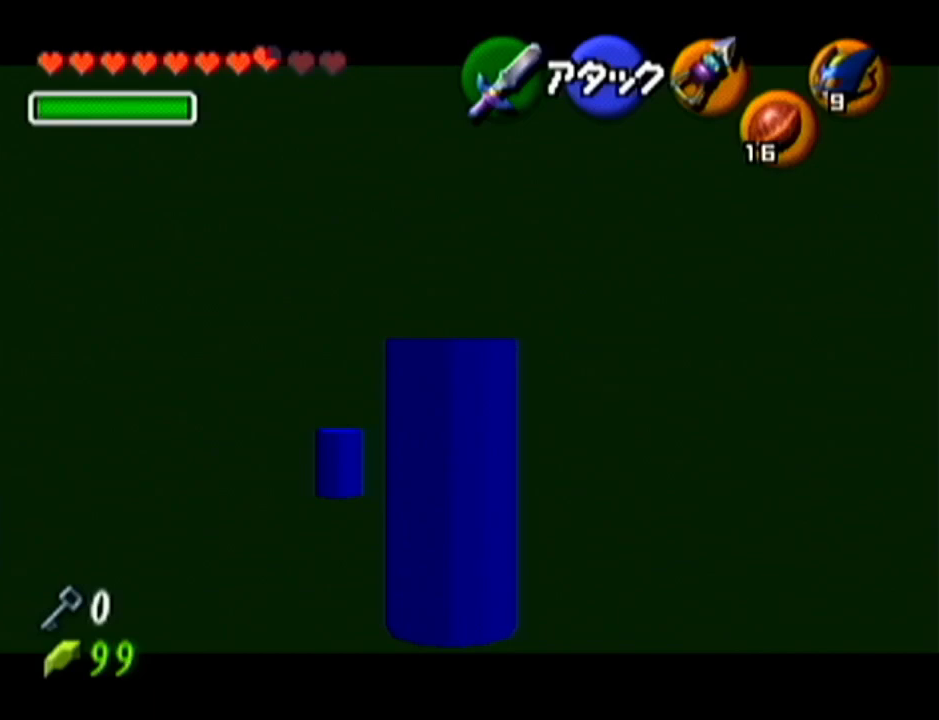
{"buttons": ["Z"], "left_stick": "center", "events": []}
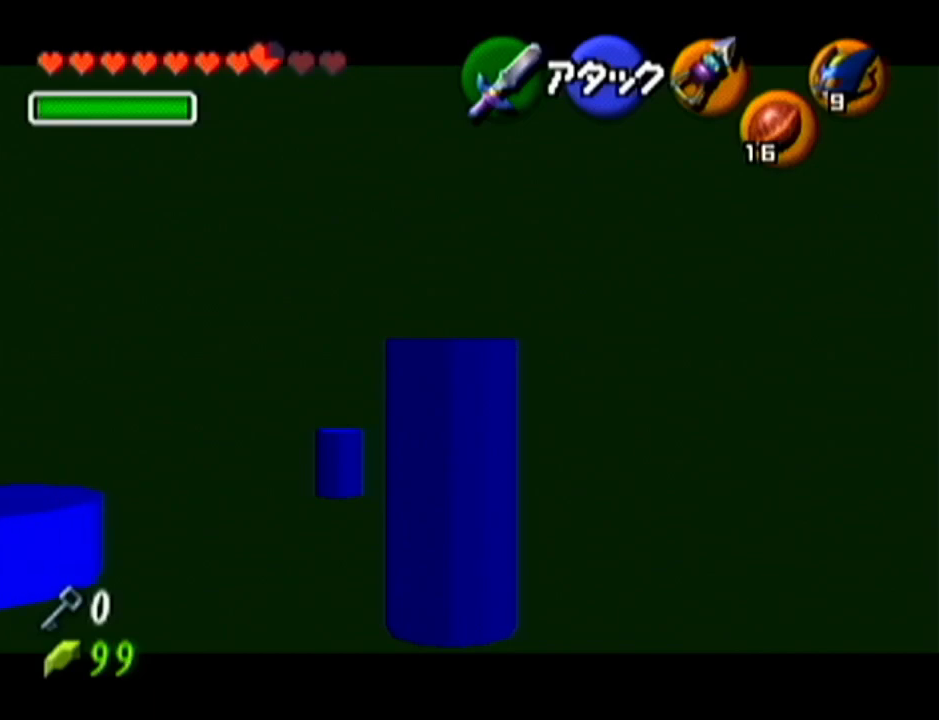
{"buttons": ["Z"], "left_stick": "center", "events": []}
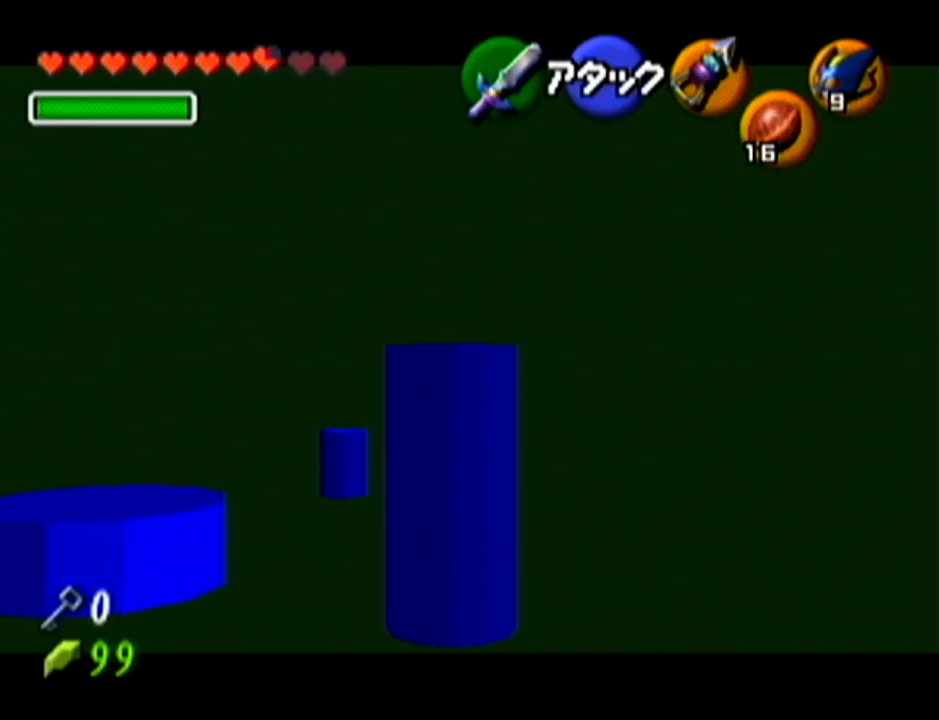
{"buttons": ["Z"], "left_stick": "center", "events": []}
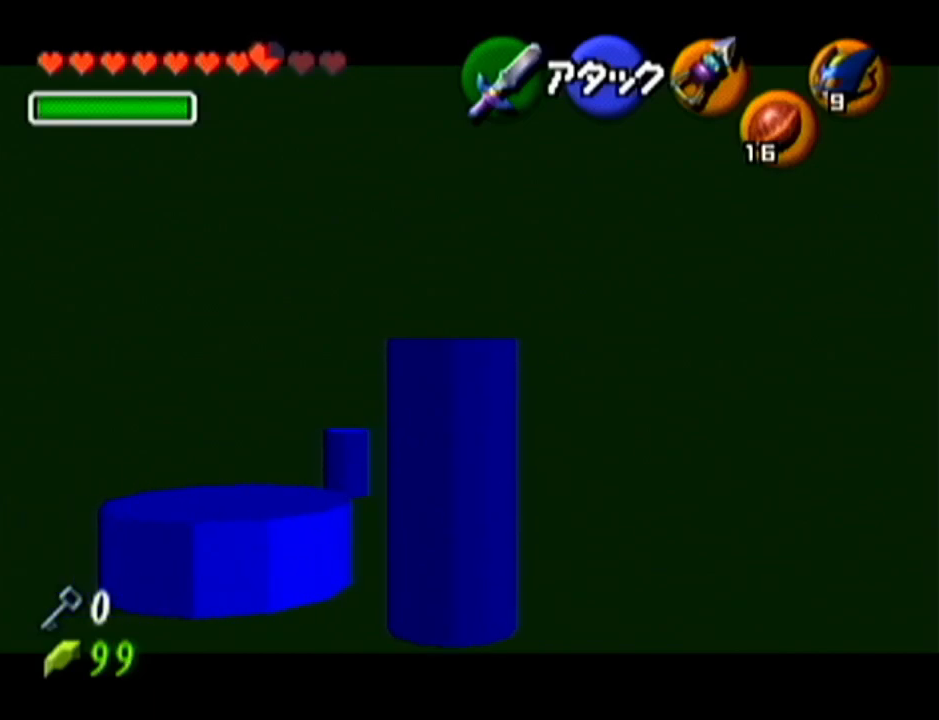
{"buttons": ["Z"], "left_stick": "center", "events": []}
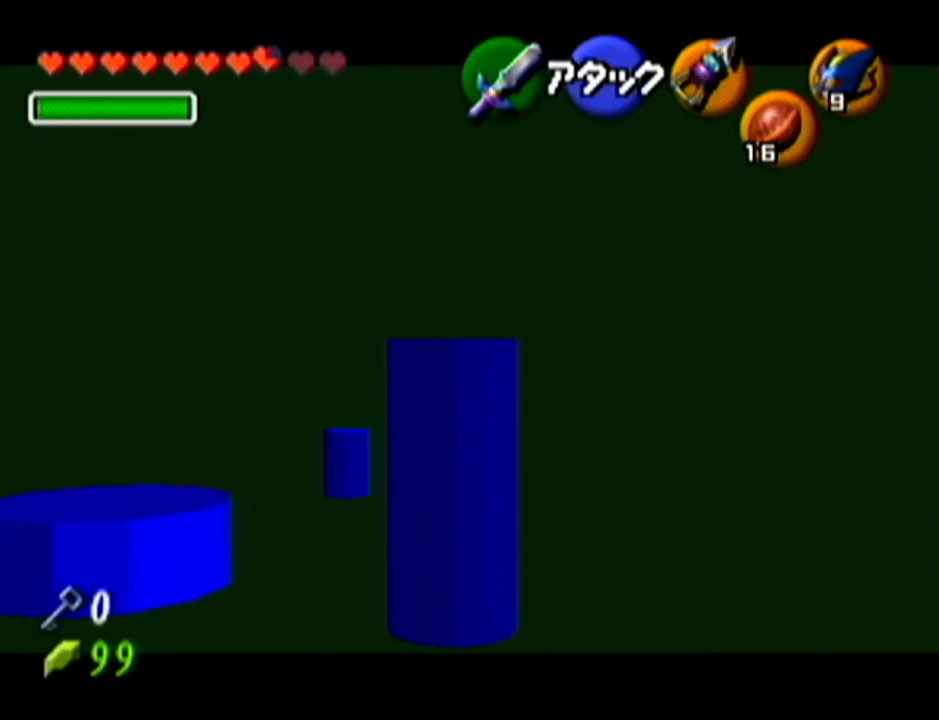
{"buttons": ["Z"], "left_stick": "center", "events": []}
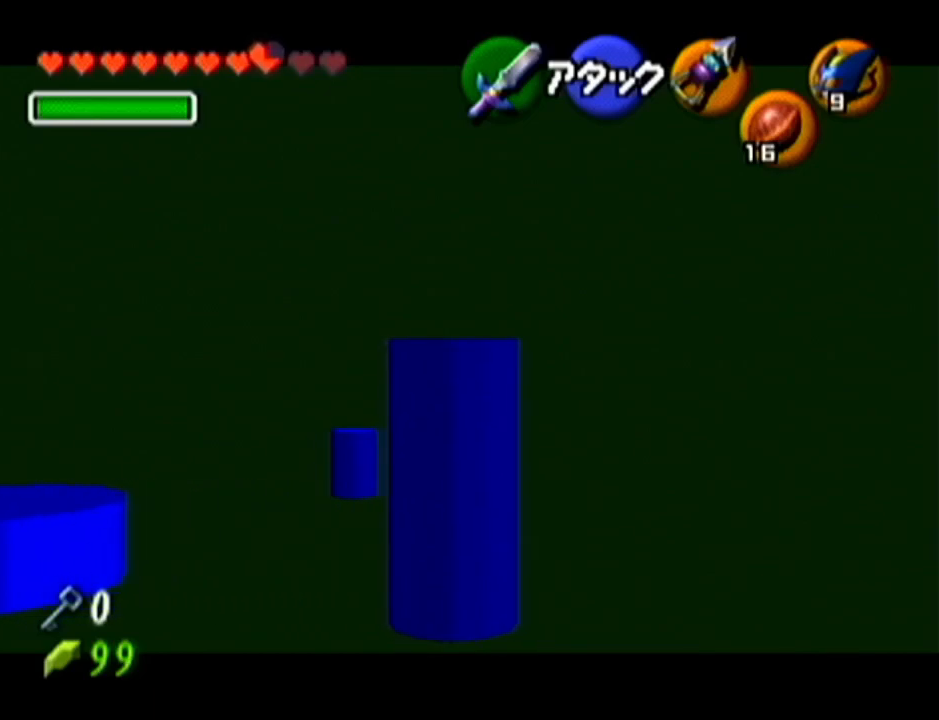
{"buttons": ["Z"], "left_stick": "center", "events": []}
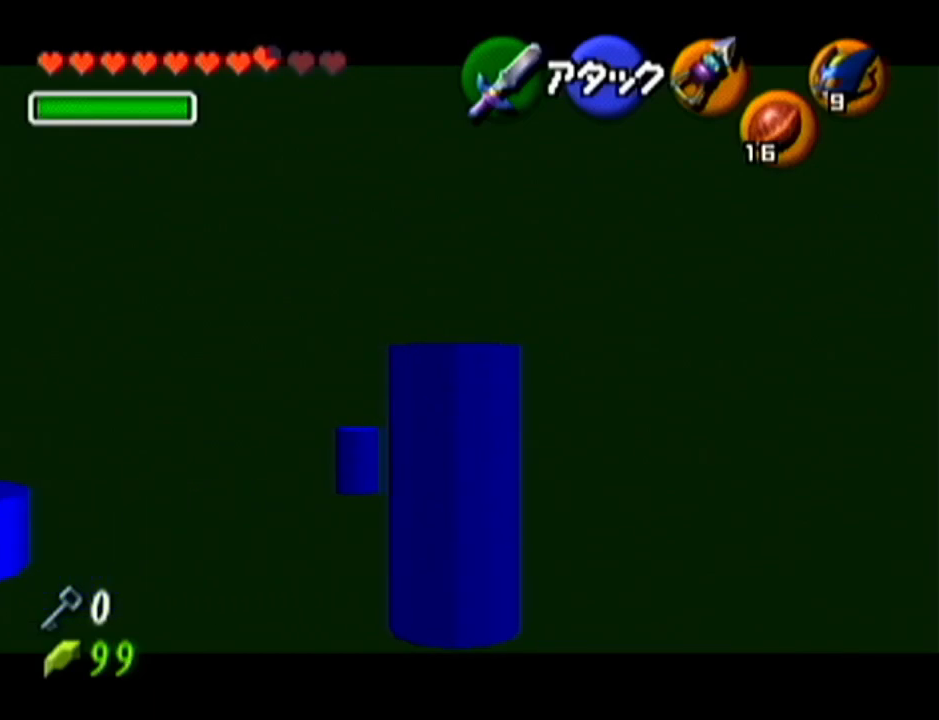
{"buttons": ["Z"], "left_stick": "up", "events": [[417, "left_stick", "up"]]}
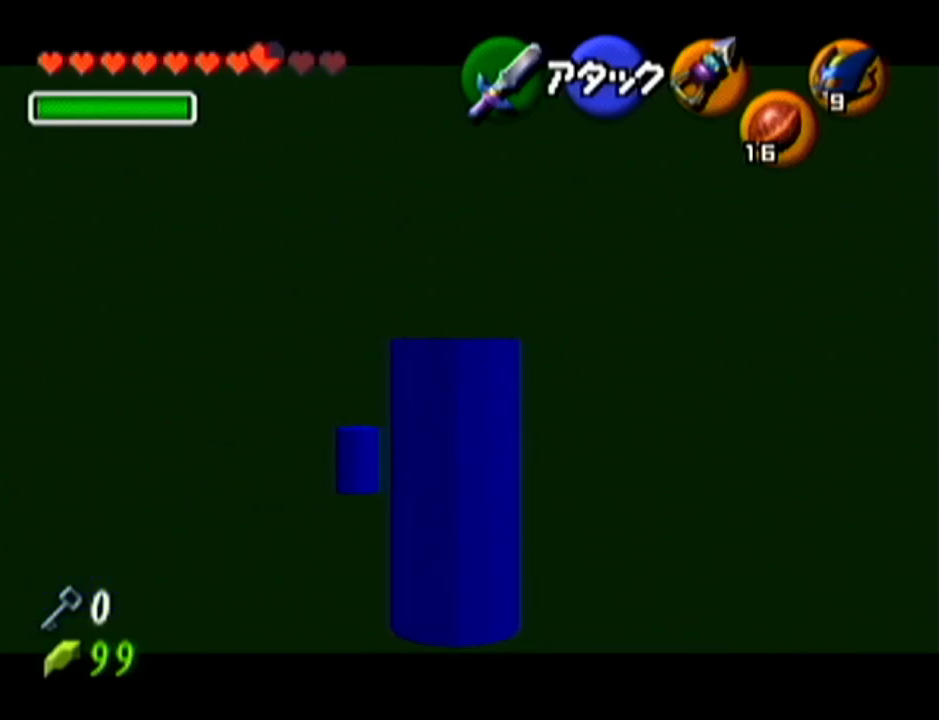
{"buttons": ["Z"], "left_stick": "center", "events": [[300, "left_stick", "center"]]}
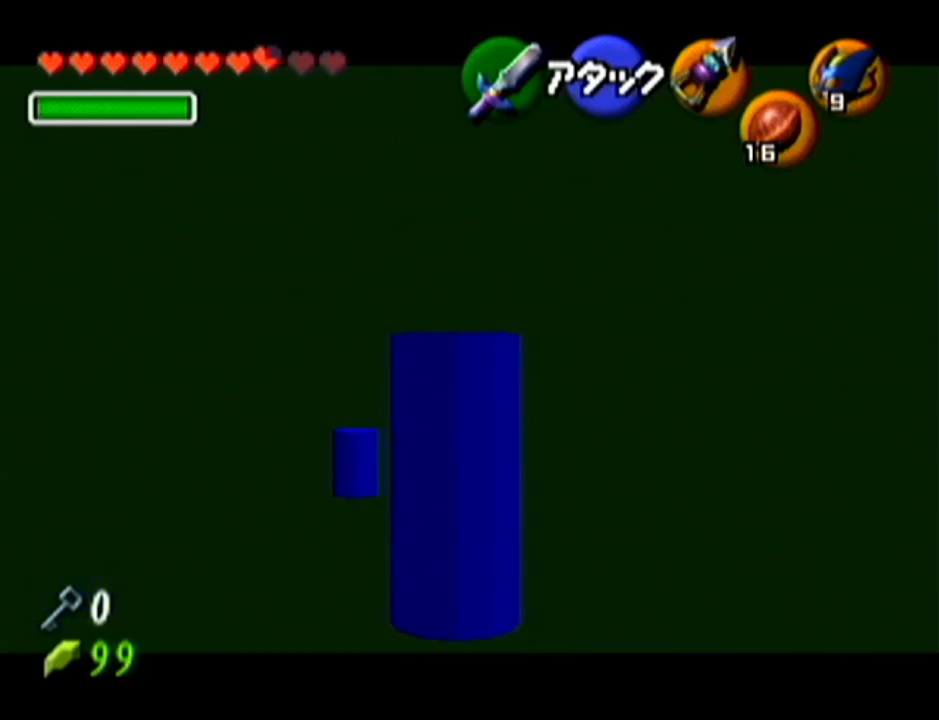
{"buttons": ["Z"], "left_stick": "center", "events": []}
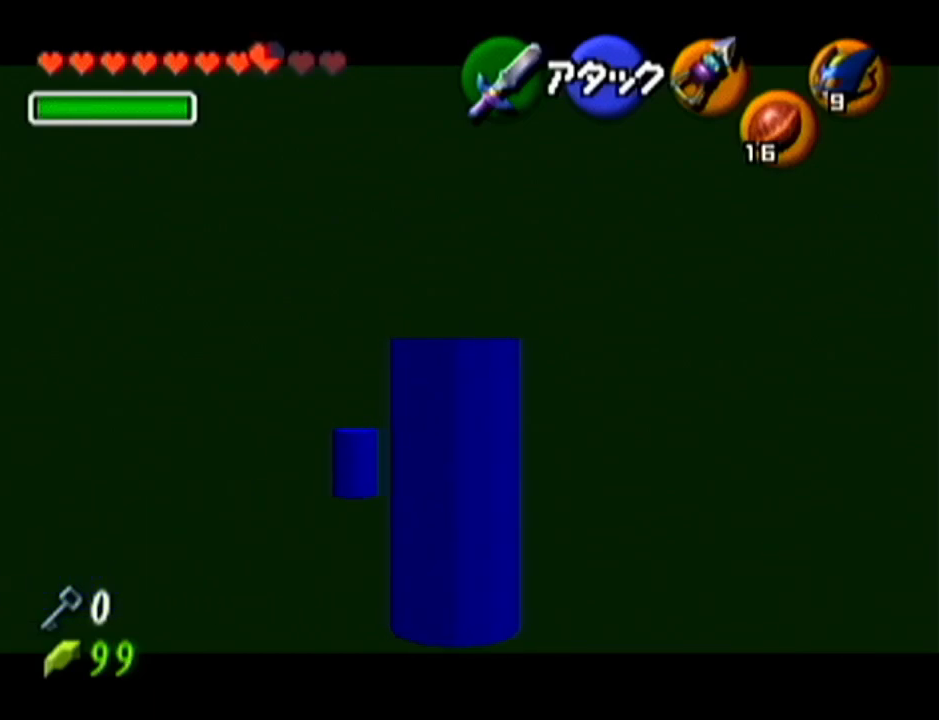
{"buttons": ["Z"], "left_stick": "down-left", "events": [[233, "left_stick", "down-left"]]}
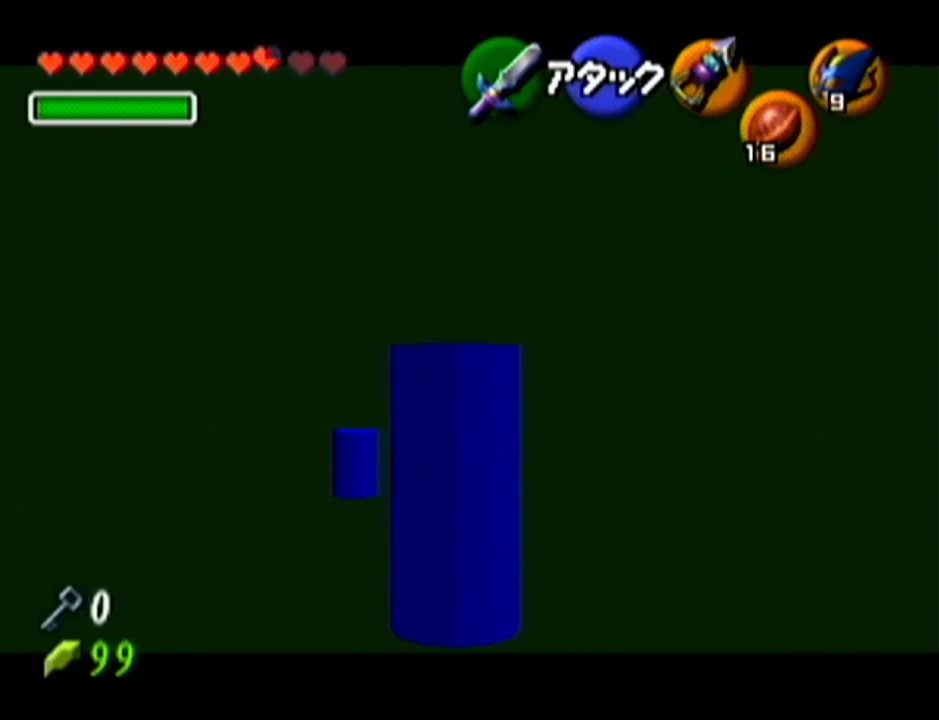
{"buttons": ["Z"], "left_stick": "center", "events": [[117, "left_stick", "center"]]}
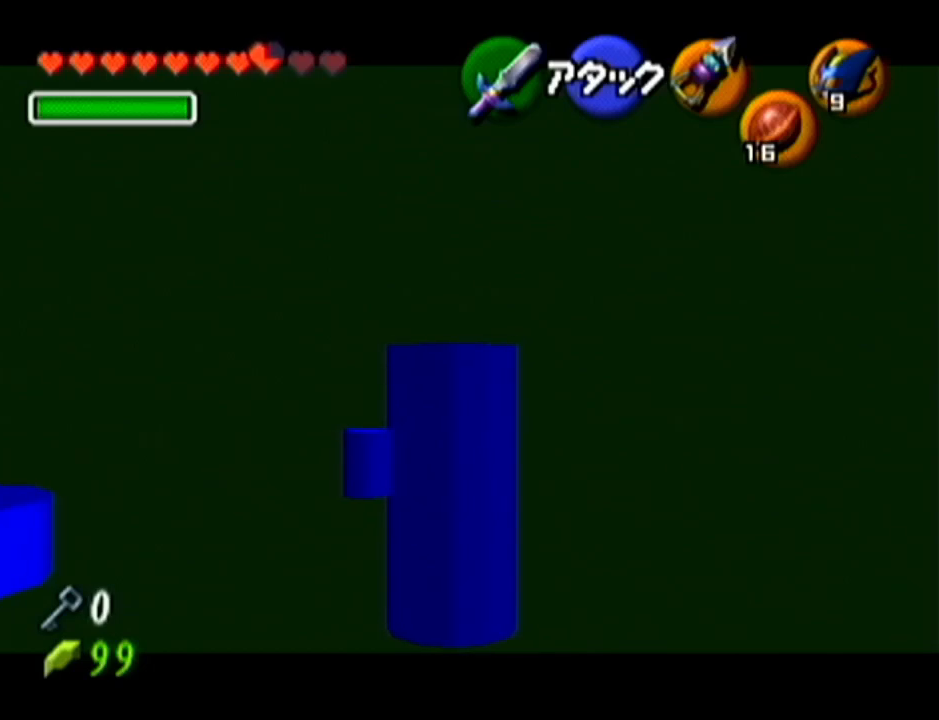
{"buttons": ["Z"], "left_stick": "center", "events": []}
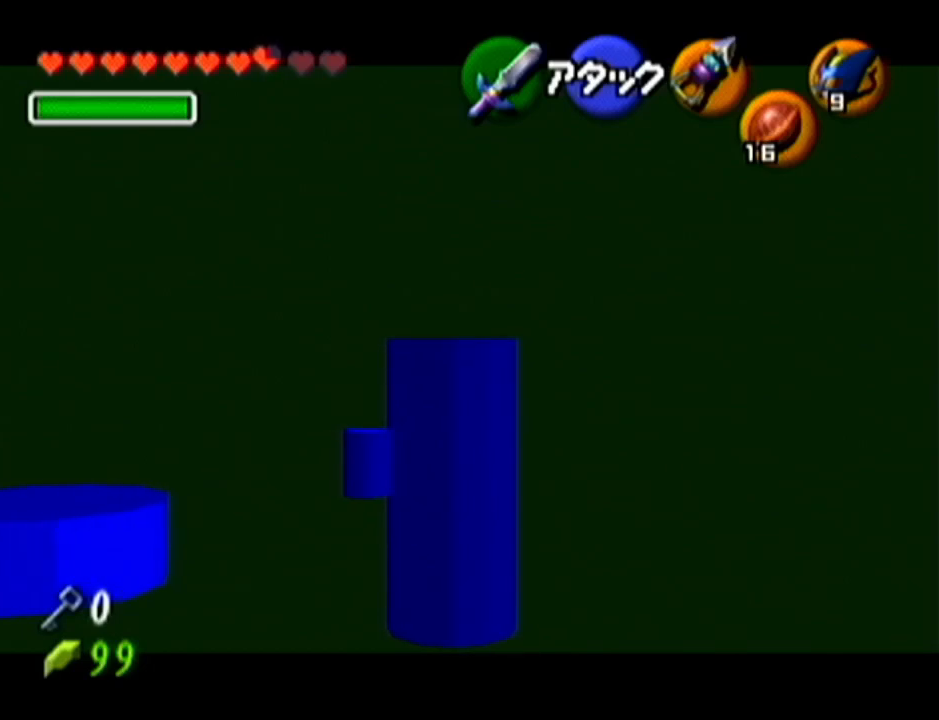
{"buttons": ["Z"], "left_stick": "center", "events": []}
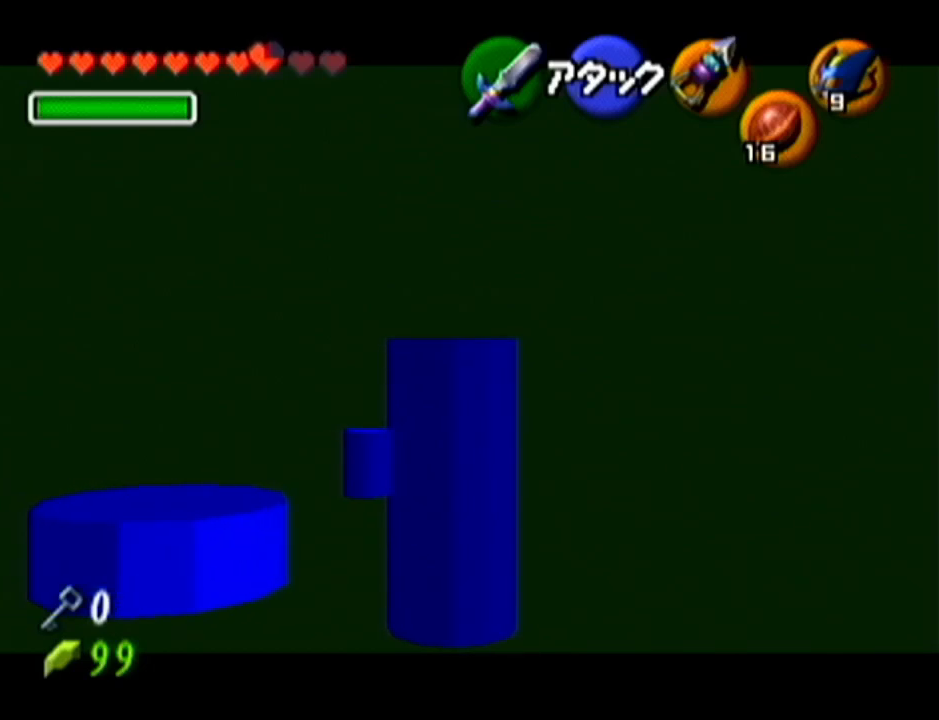
{"buttons": ["Z"], "left_stick": "center", "events": [[233, "left_stick", "down-left"], [450, "left_stick", "center"]]}
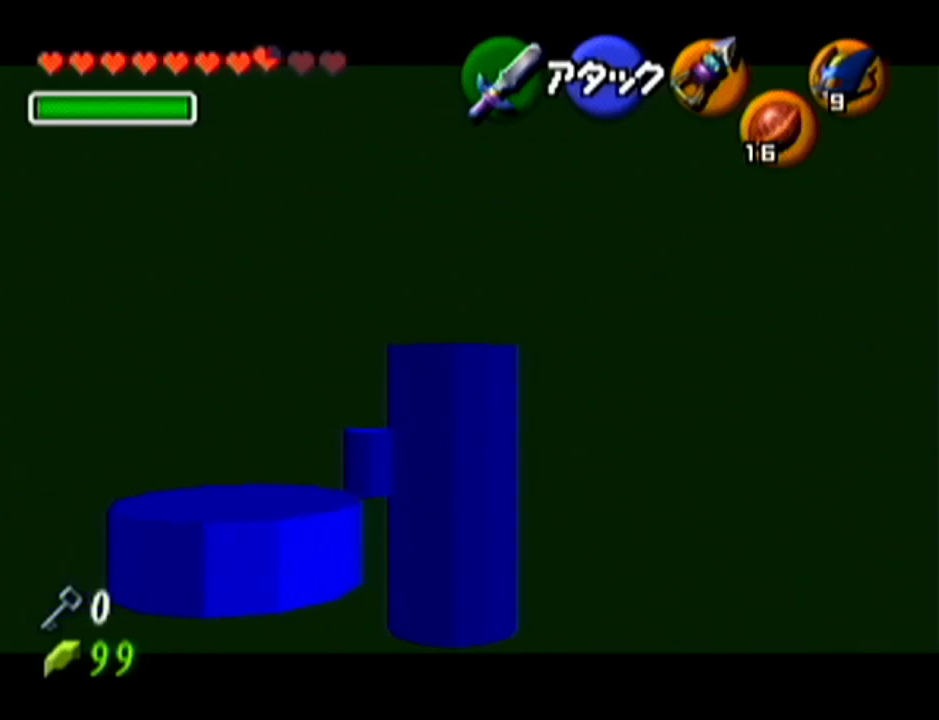
{"buttons": ["Z"], "left_stick": "center", "events": []}
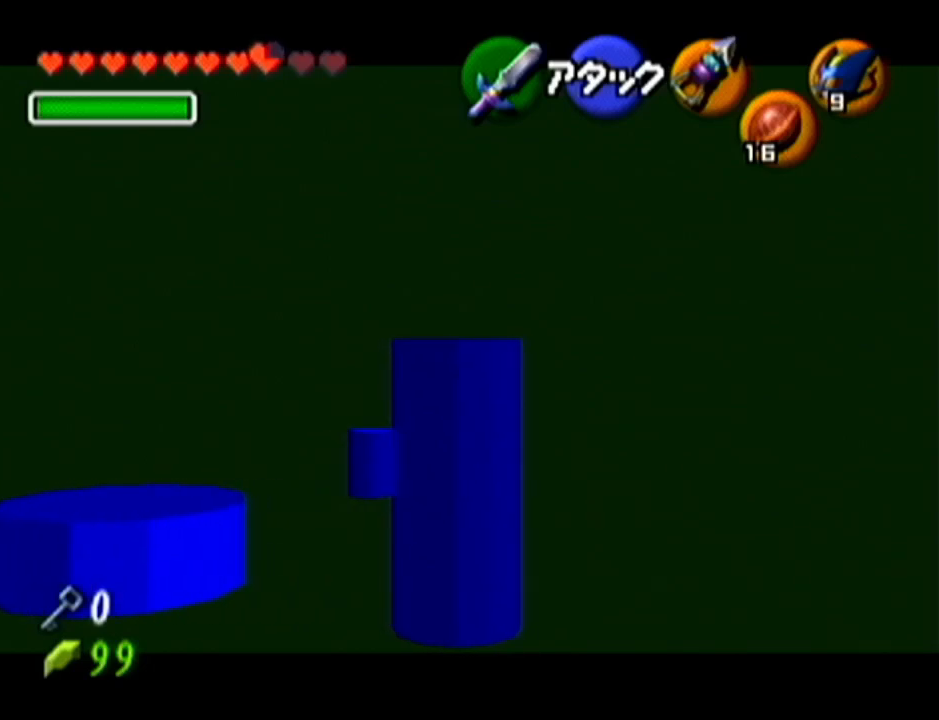
{"buttons": ["Z"], "left_stick": "down-left", "events": [[450, "left_stick", "down-left"]]}
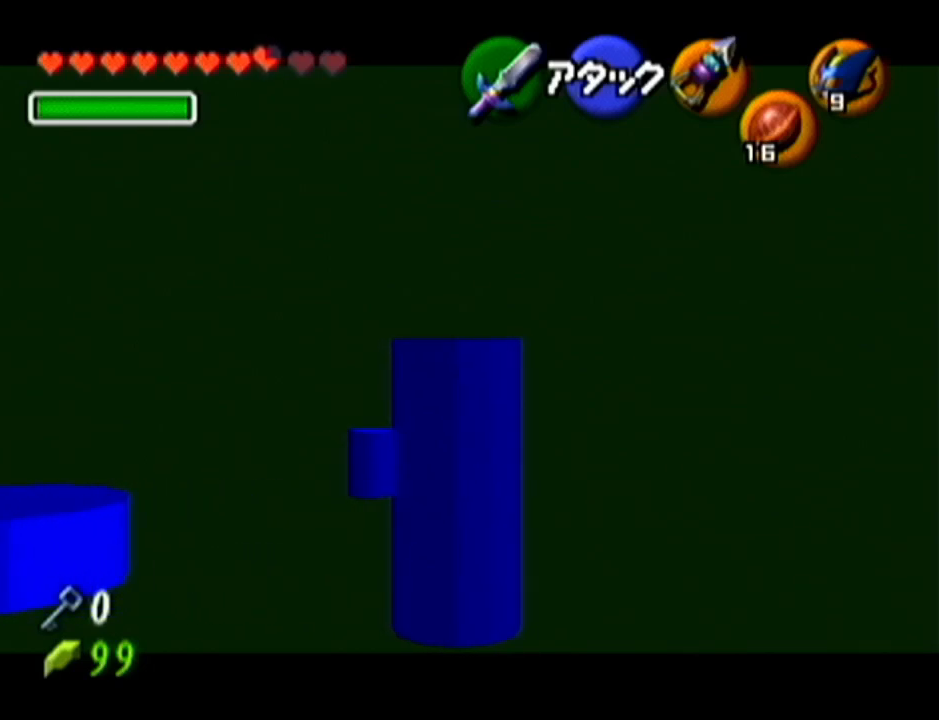
{"buttons": ["Z"], "left_stick": "center", "events": [[334, "left_stick", "center"]]}
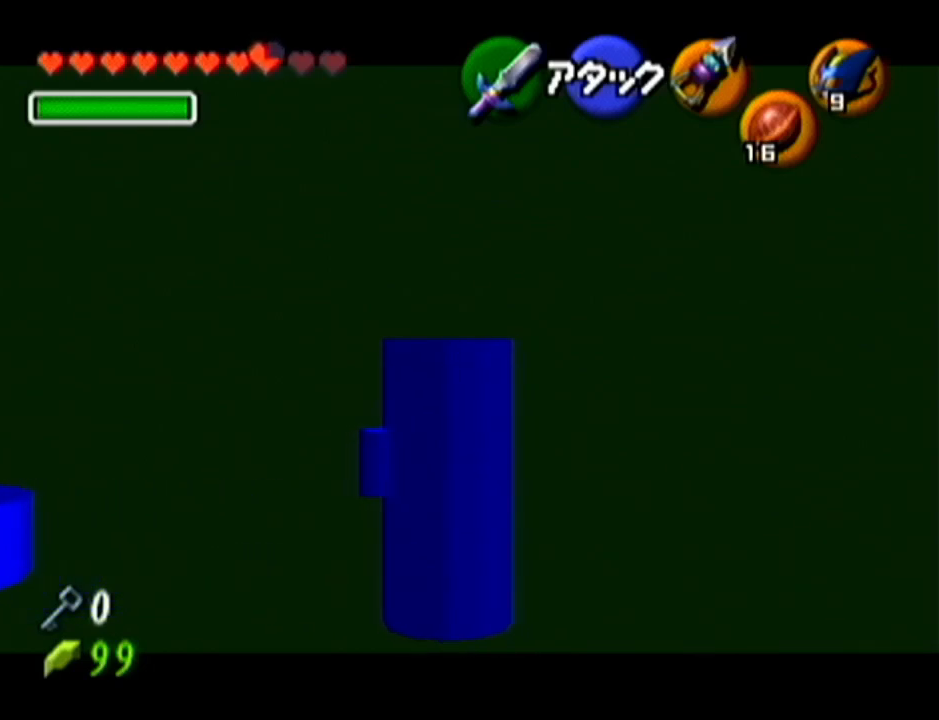
{"buttons": ["Z"], "left_stick": "center", "events": []}
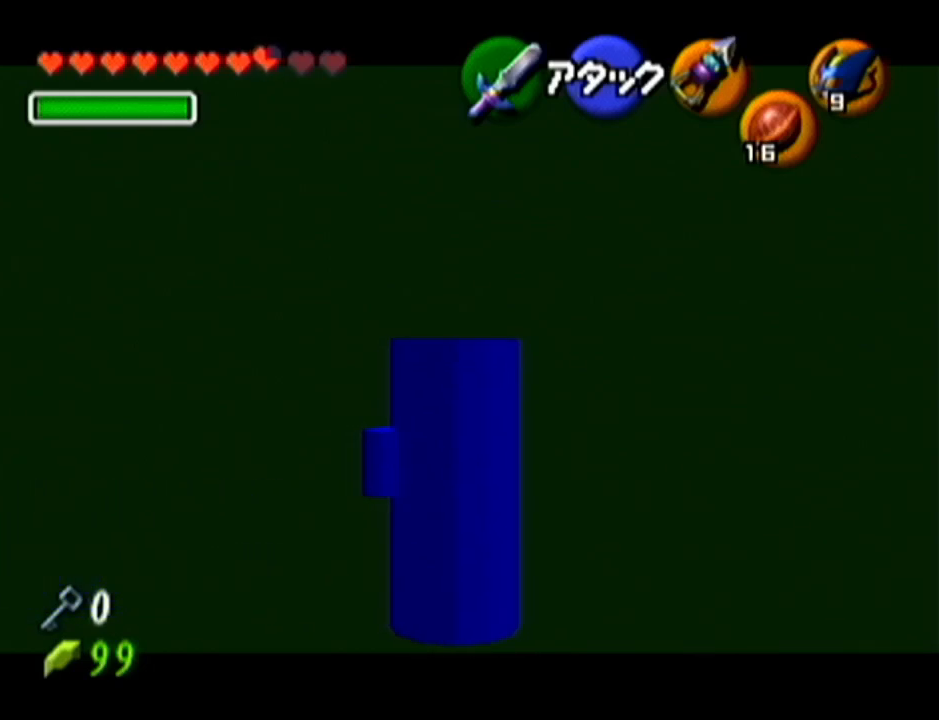
{"buttons": ["Z"], "left_stick": "center", "events": []}
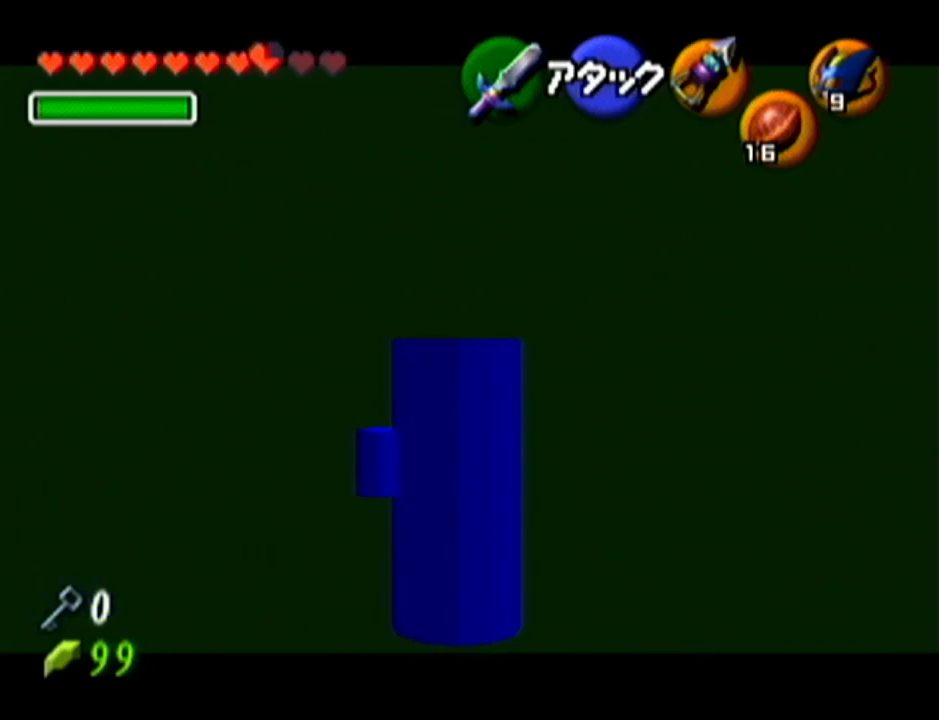
{"buttons": ["Z"], "left_stick": "center", "events": []}
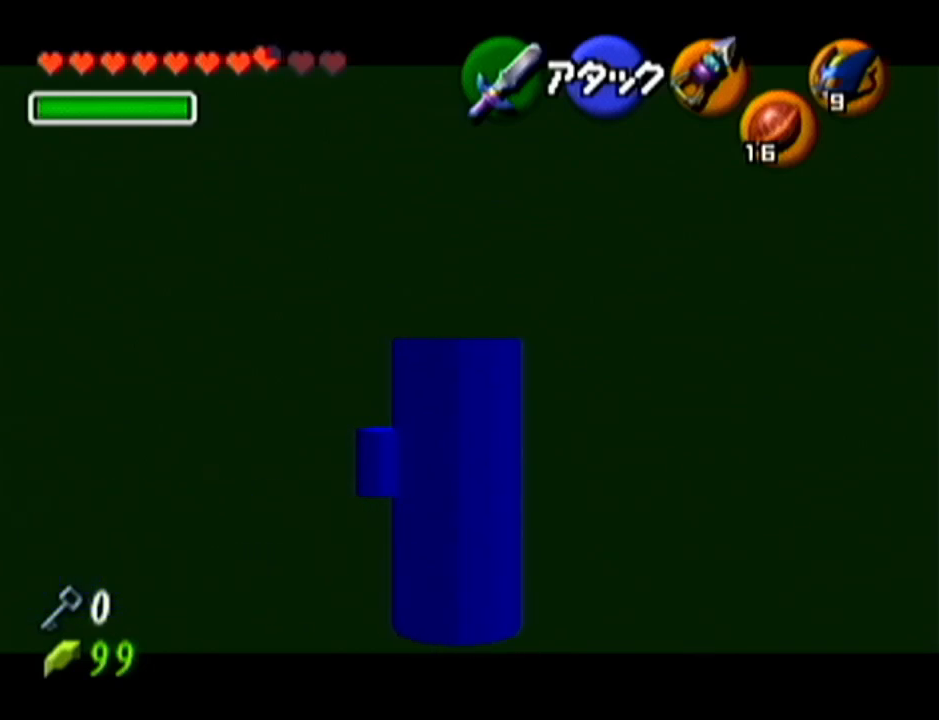
{"buttons": ["Z"], "left_stick": "center", "events": []}
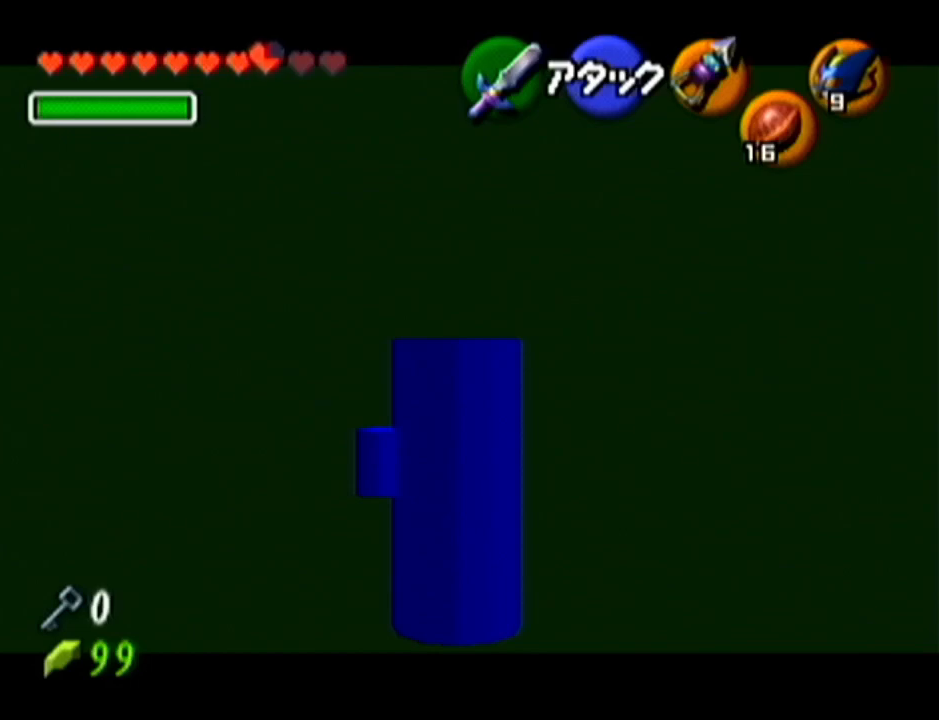
{"buttons": ["Z"], "left_stick": "center", "events": []}